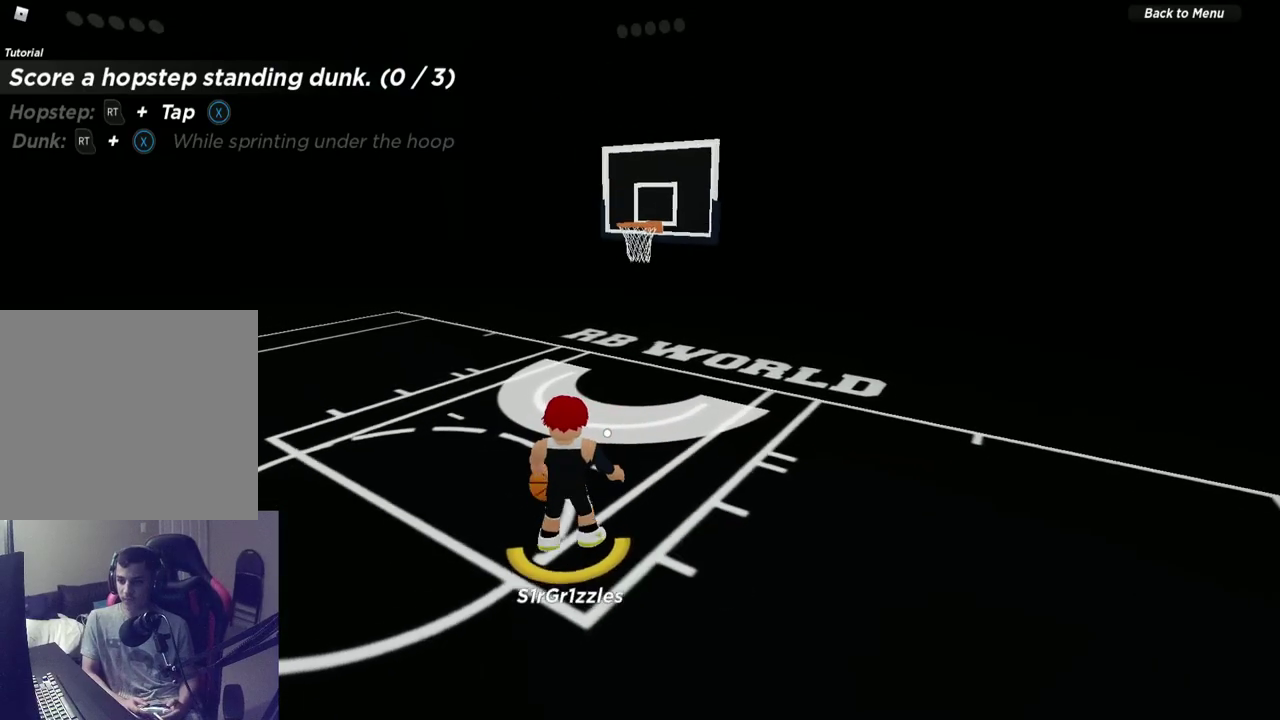
Gameplay with a controller (Xbox layout); each line is a JSON object with the inputs held at the frame after it (dt_ms = milliseconds from this image to that frame). "events" lists button and stick changes between this image and that frame as [ms after this image, input, new state], when the widget could be followed in between. Not read: R1.
{"dt_ms": 300, "buttons": ["R2"], "left_stick": "up", "right_stick": "center", "events": [[67, "left_stick", "up-left"], [150, "R2", "down"], [183, "left_stick", "up"]]}
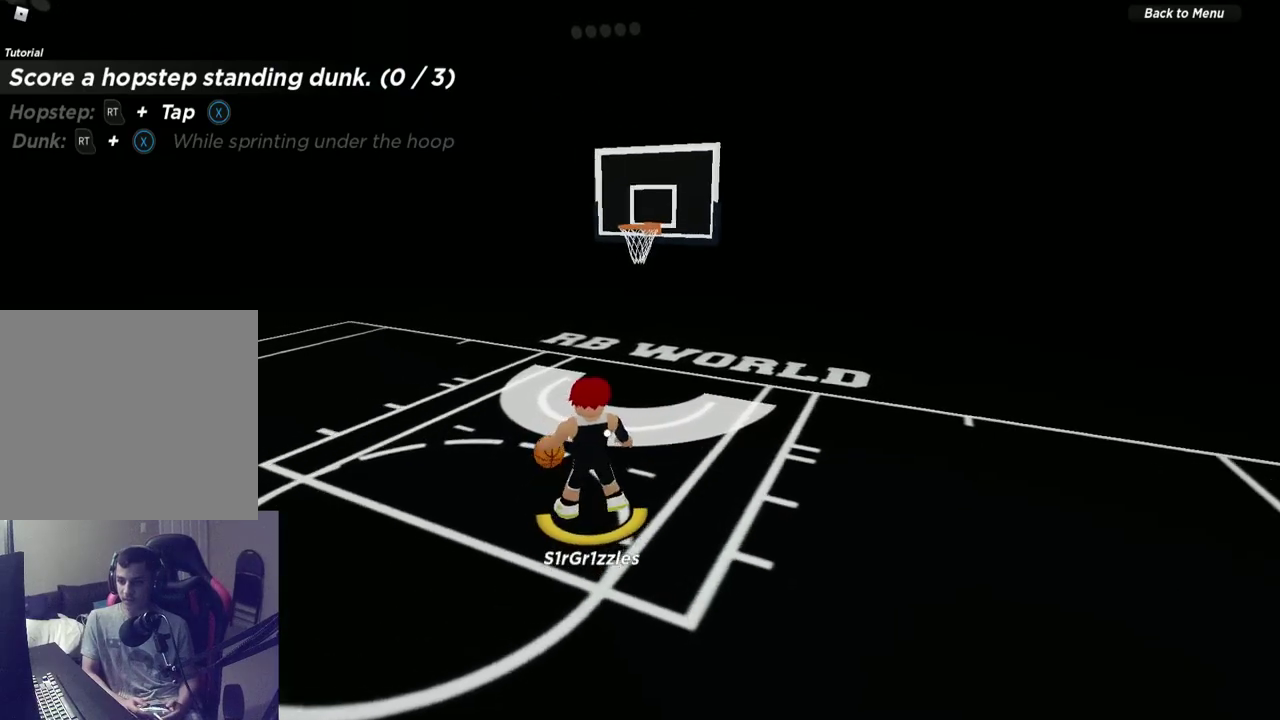
{"dt_ms": 600, "buttons": ["X", "R2"], "left_stick": "up", "right_stick": "center", "events": [[133, "X", "down"], [183, "X", "up"], [583, "X", "down"]]}
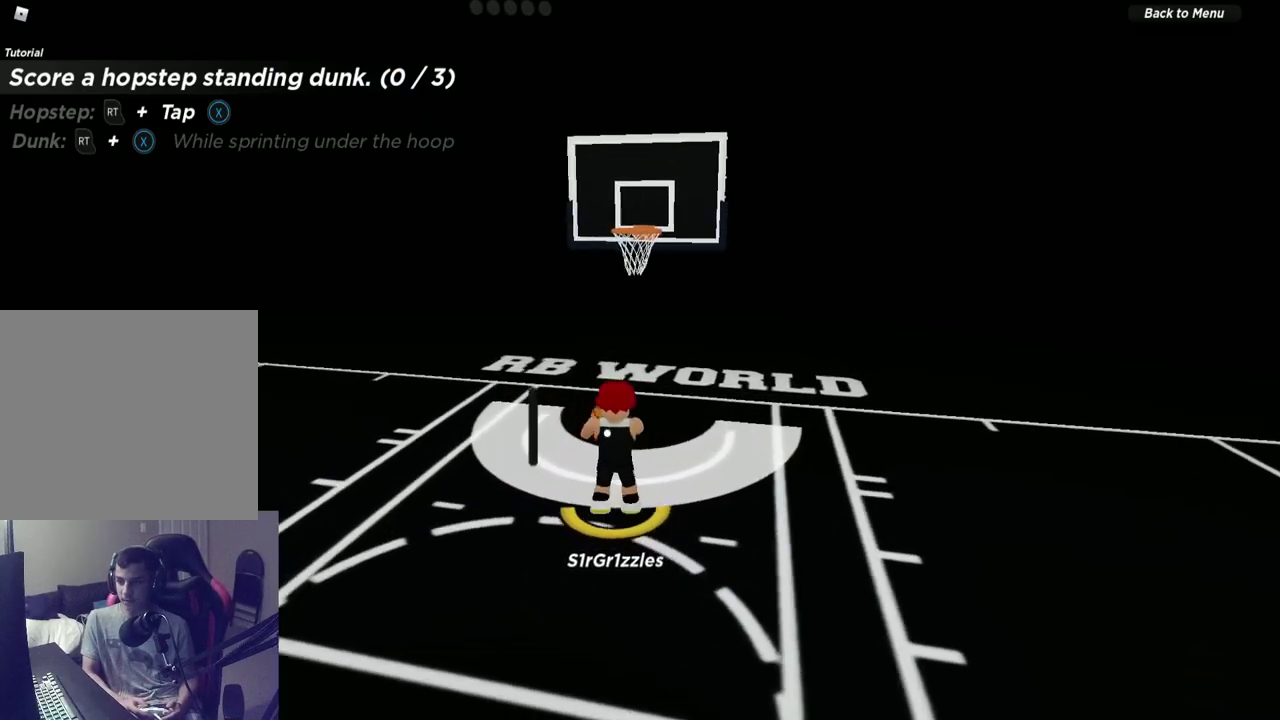
{"dt_ms": 600, "buttons": ["X", "R2"], "left_stick": "up", "right_stick": "center", "events": []}
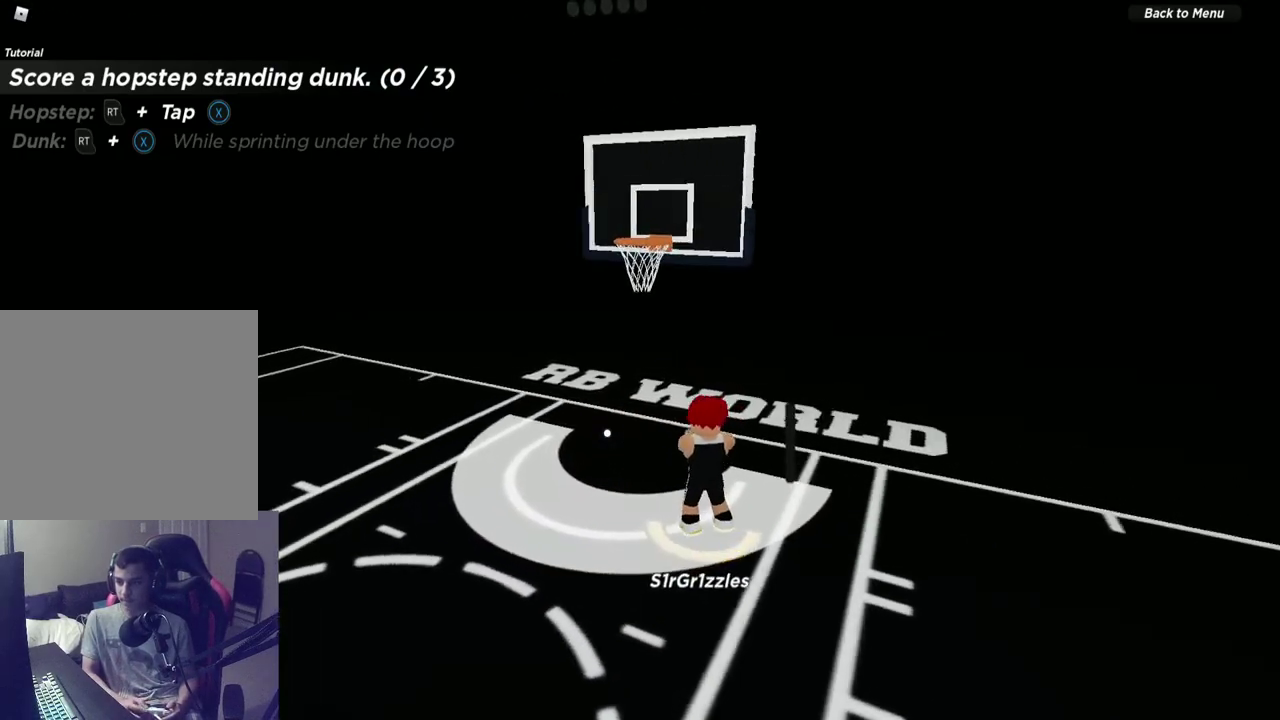
{"dt_ms": 600, "buttons": [], "left_stick": "center", "right_stick": "center", "events": [[383, "X", "up"], [400, "R2", "up"], [400, "left_stick", "center"]]}
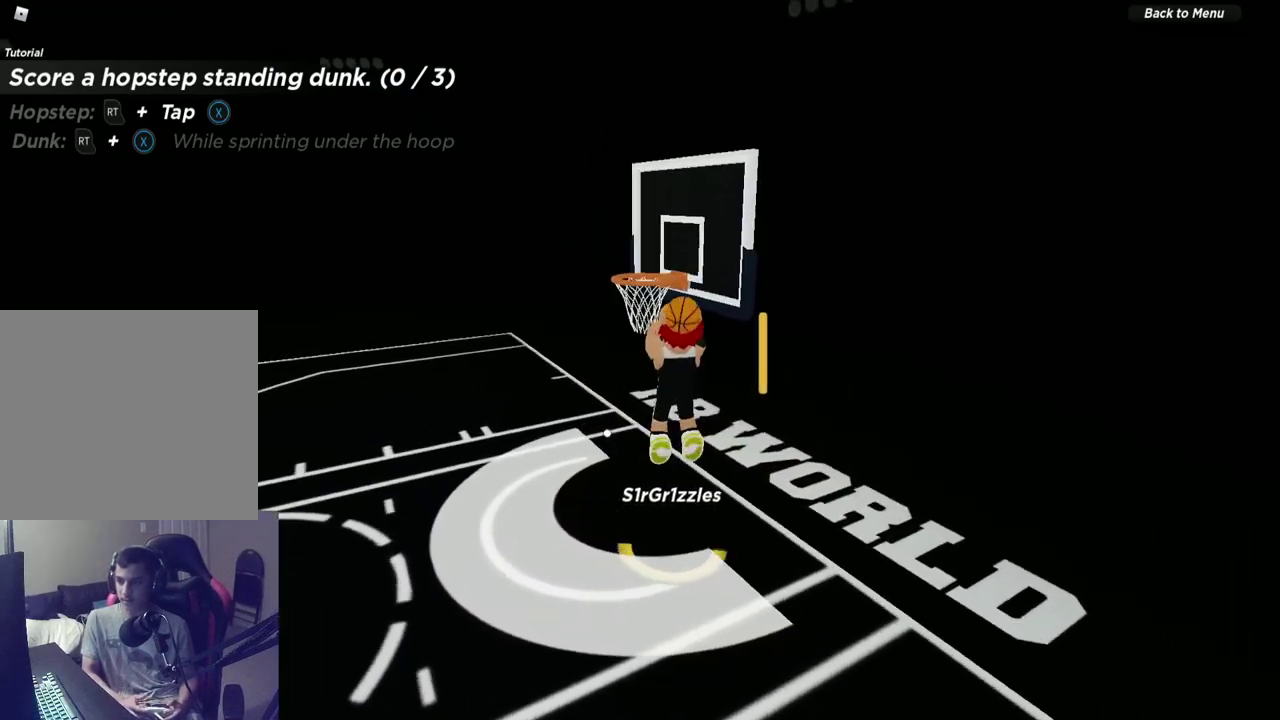
{"dt_ms": 600, "buttons": [], "left_stick": "center", "right_stick": "center", "events": []}
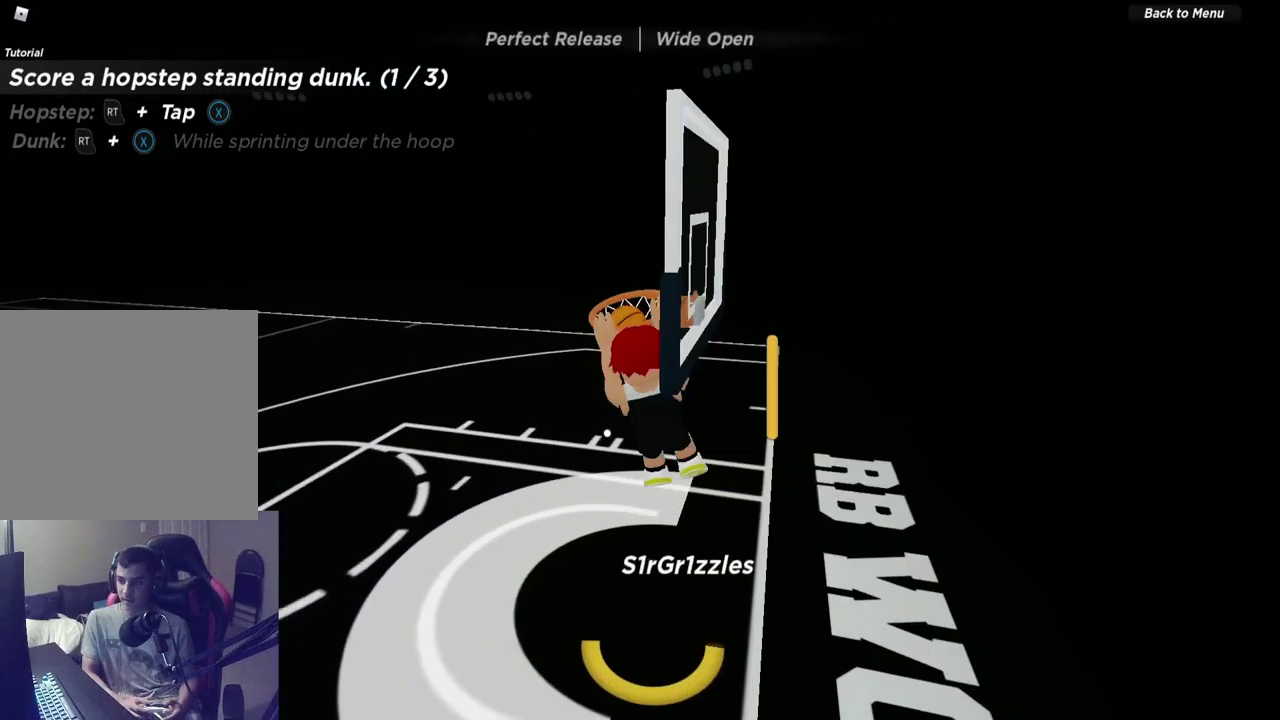
{"dt_ms": 300, "buttons": [], "left_stick": "center", "right_stick": "right", "events": [[300, "right_stick", "right"]]}
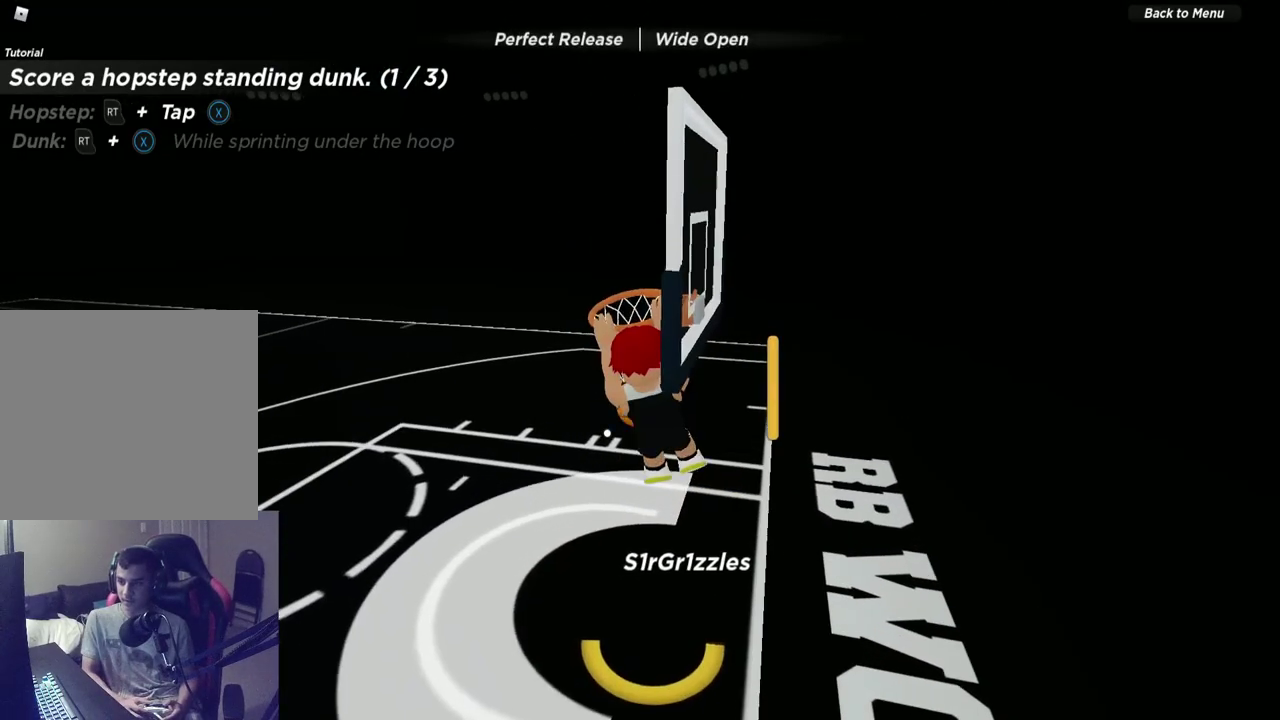
{"dt_ms": 400, "buttons": [], "left_stick": "center", "right_stick": "center", "events": [[183, "right_stick", "center"]]}
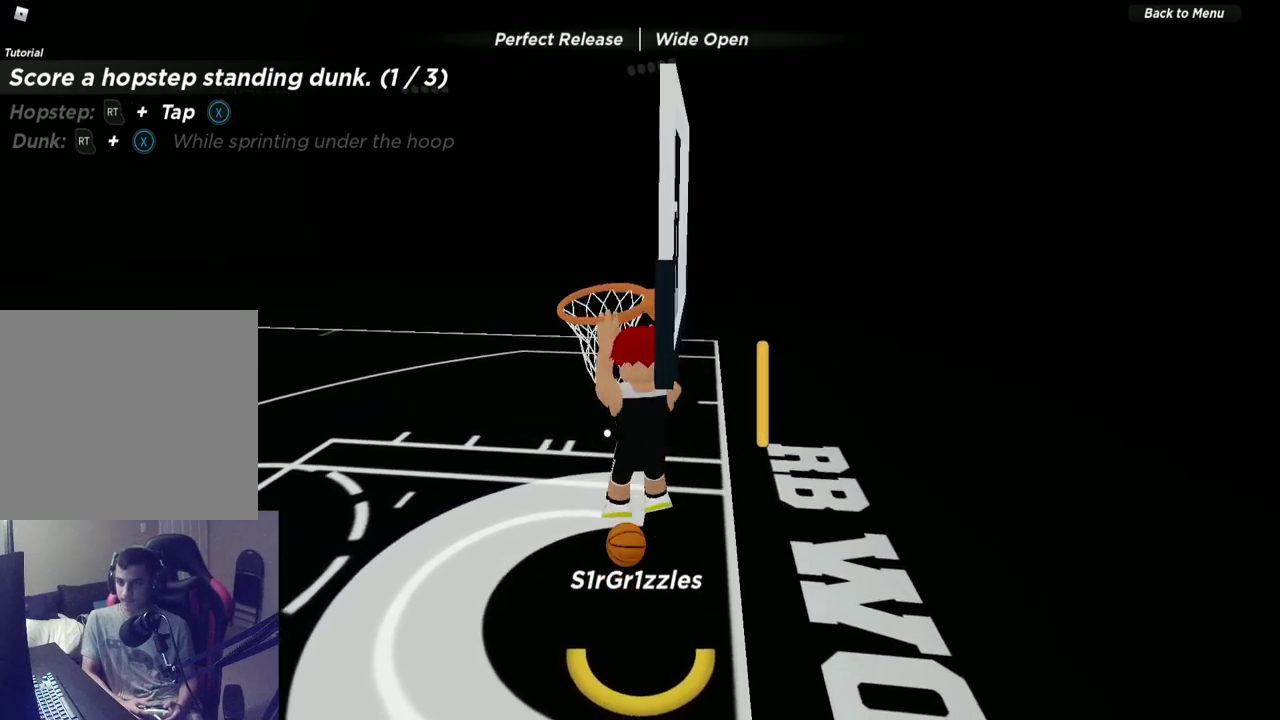
{"dt_ms": 800, "buttons": [], "left_stick": "right", "right_stick": "center", "events": [[383, "left_stick", "right"], [567, "left_stick", "up-right"], [783, "left_stick", "right"]]}
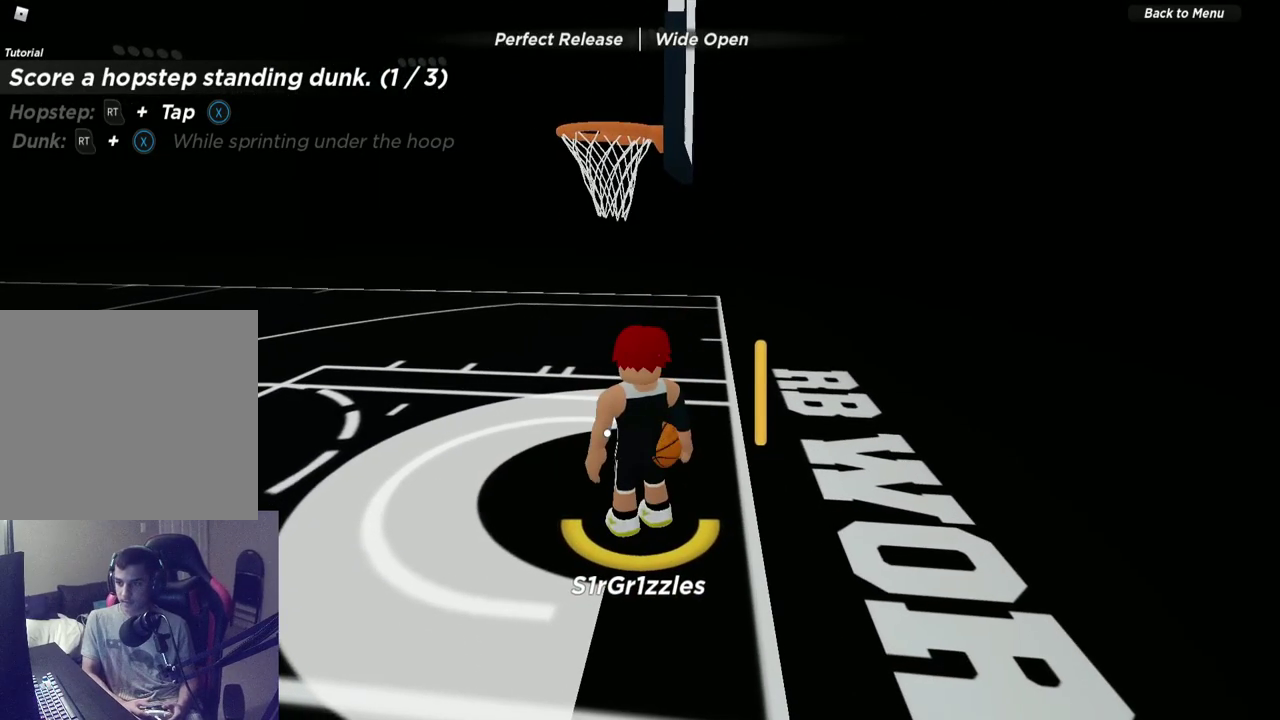
{"dt_ms": 300, "buttons": [], "left_stick": "up", "right_stick": "center", "events": [[117, "left_stick", "center"], [200, "left_stick", "up-left"], [267, "left_stick", "up"]]}
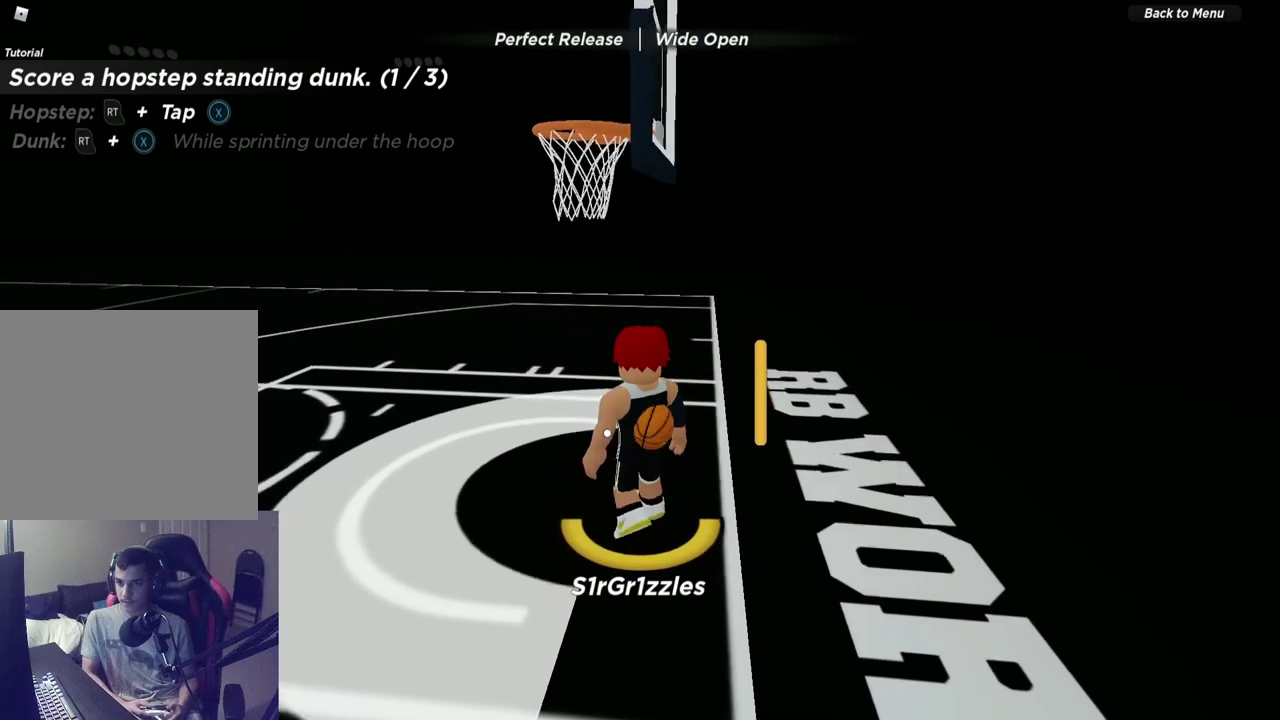
{"dt_ms": 300, "buttons": [], "left_stick": "down-left", "right_stick": "center", "events": [[17, "left_stick", "up-right"], [100, "left_stick", "right"], [233, "left_stick", "down"], [283, "left_stick", "down-left"]]}
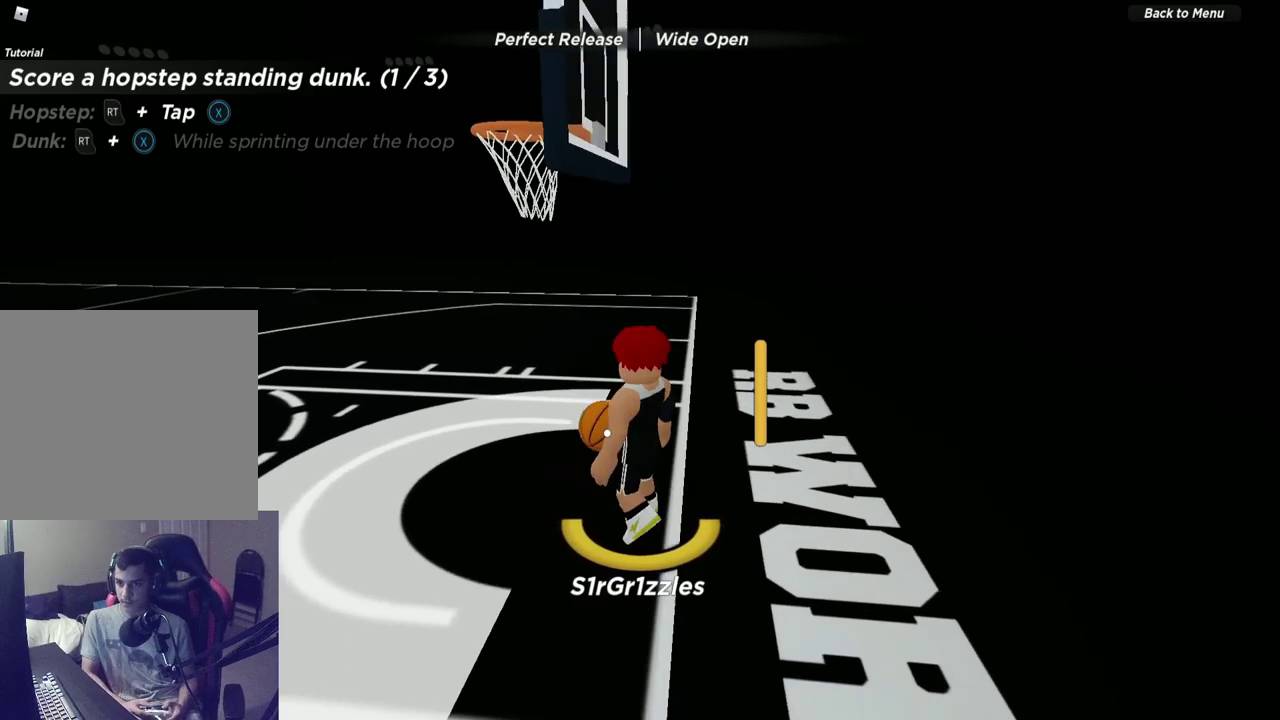
{"dt_ms": 600, "buttons": [], "left_stick": "down-left", "right_stick": "center", "events": [[50, "left_stick", "left"], [100, "left_stick", "up-left"], [150, "left_stick", "up"], [300, "left_stick", "down-right"], [350, "left_stick", "down"], [583, "left_stick", "down-left"]]}
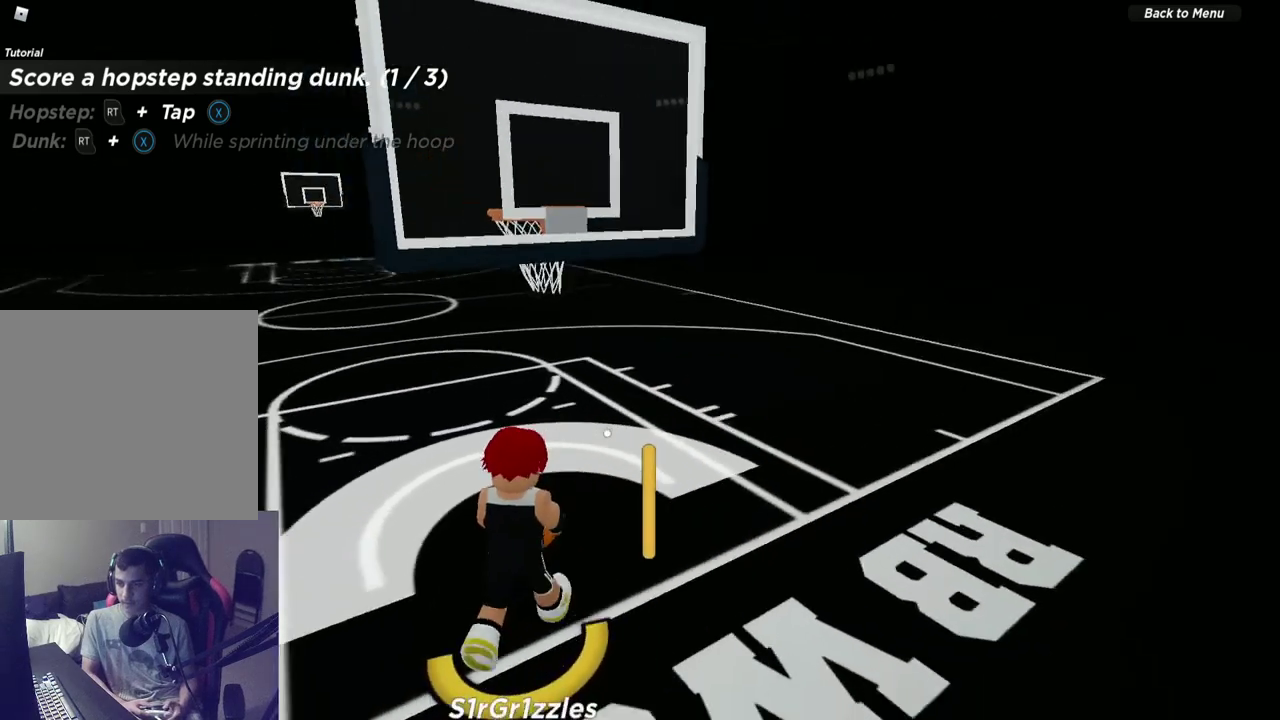
{"dt_ms": 600, "buttons": ["R2"], "left_stick": "left", "right_stick": "center", "events": [[117, "left_stick", "left"], [150, "R2", "down"], [233, "left_stick", "up-left"], [467, "left_stick", "left"]]}
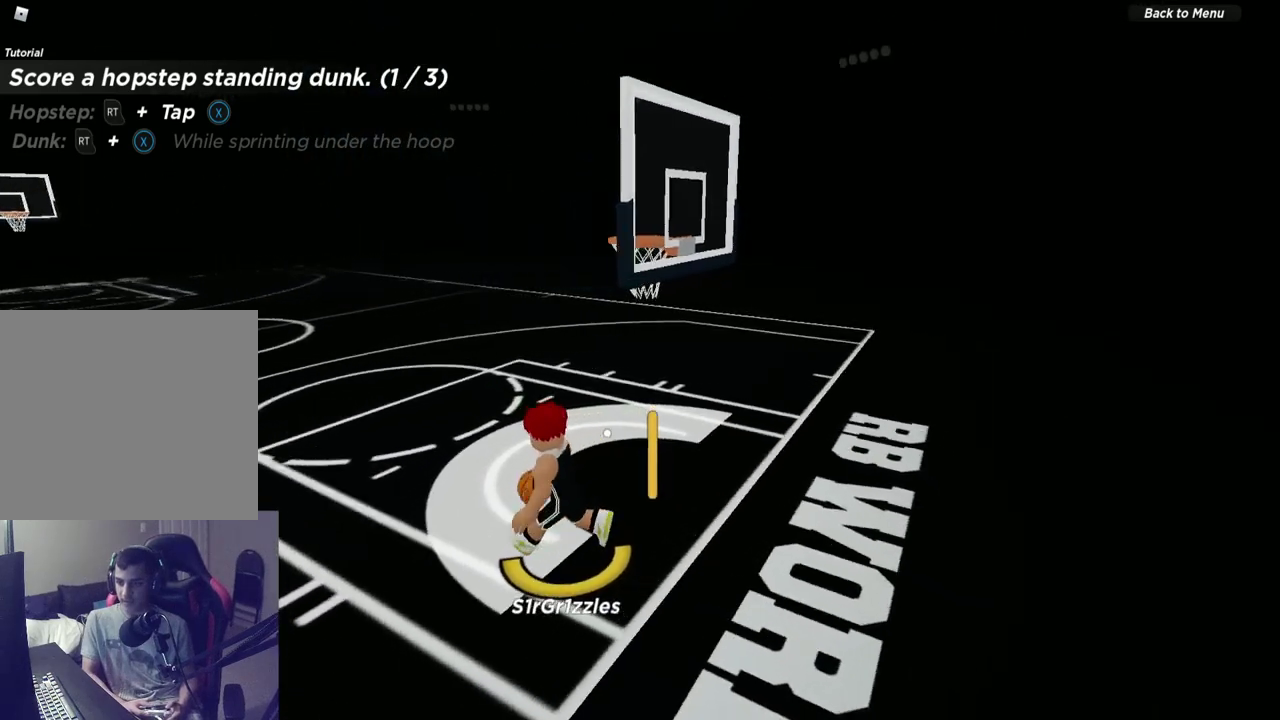
{"dt_ms": 600, "buttons": [], "left_stick": "down-left", "right_stick": "center", "events": [[67, "left_stick", "down-left"], [550, "R2", "up"]]}
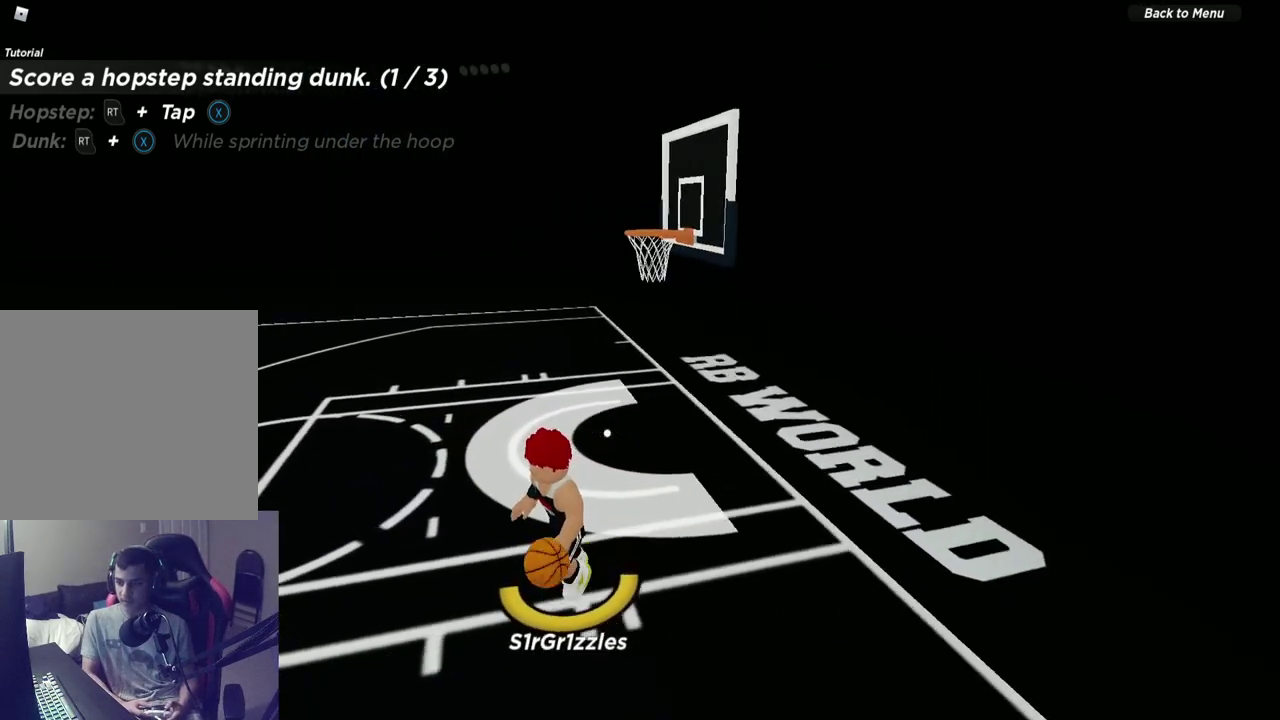
{"dt_ms": 600, "buttons": [], "left_stick": "left", "right_stick": "center", "events": [[533, "left_stick", "left"]]}
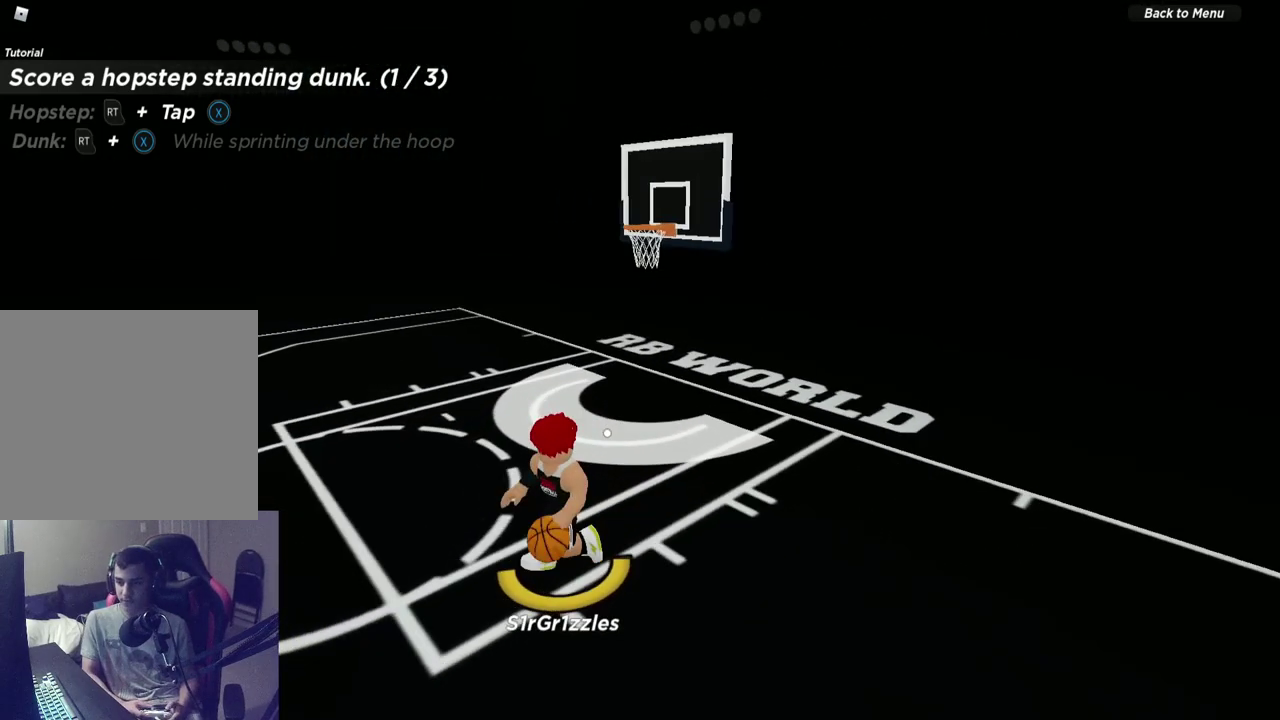
{"dt_ms": 300, "buttons": [], "left_stick": "up-left", "right_stick": "center", "events": [[100, "left_stick", "down-left"], [150, "left_stick", "left"], [217, "left_stick", "up-left"]]}
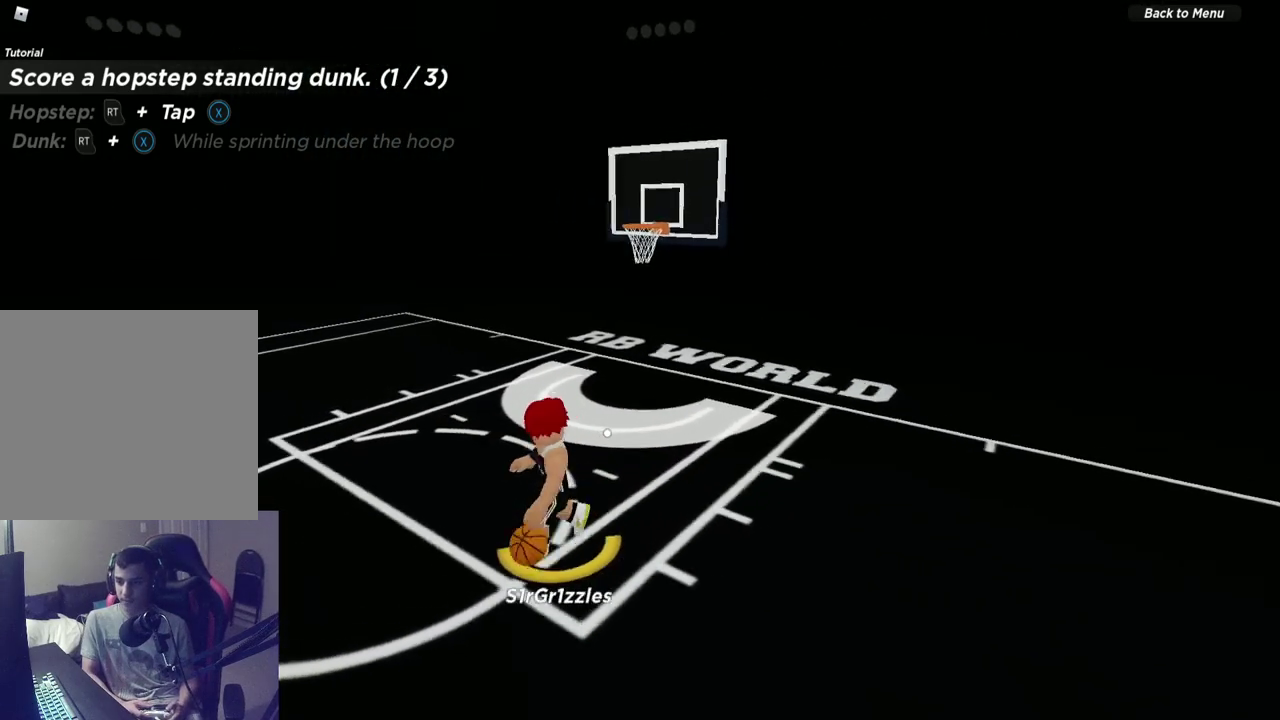
{"dt_ms": 400, "buttons": ["R2"], "left_stick": "up", "right_stick": "center", "events": [[183, "R2", "down"], [233, "left_stick", "up"], [333, "X", "down"], [400, "X", "up"]]}
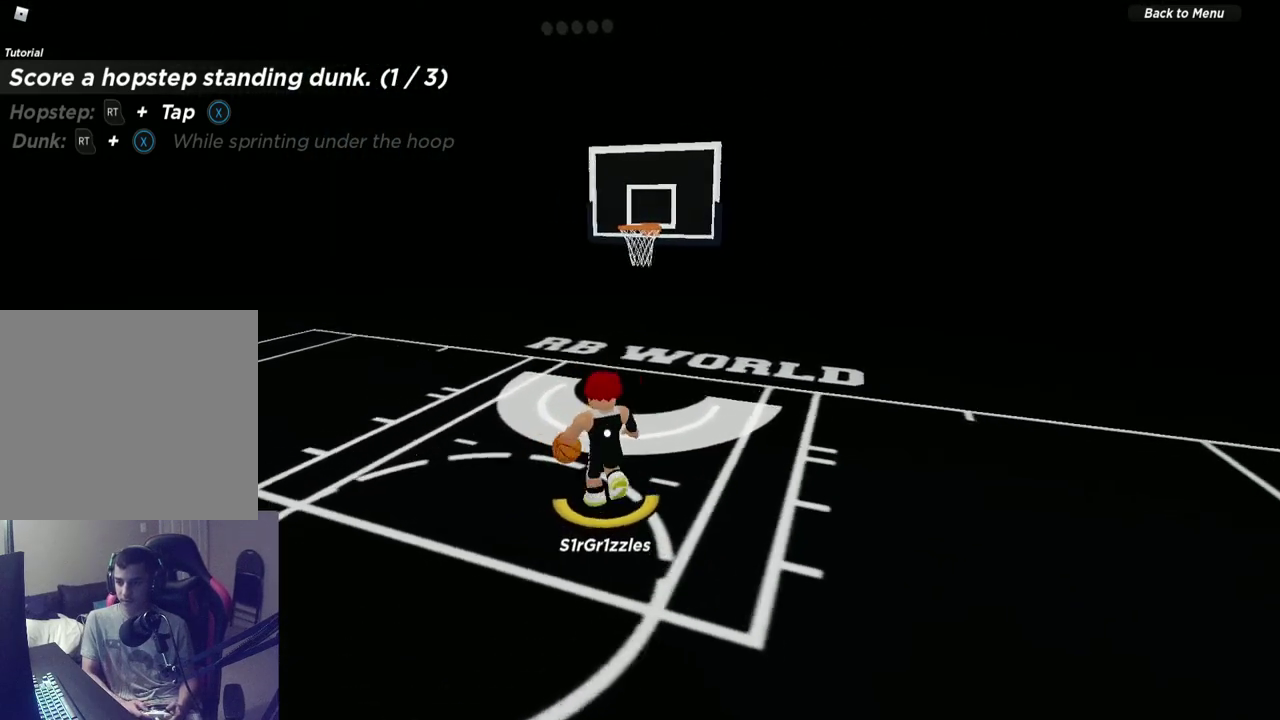
{"dt_ms": 600, "buttons": ["X", "R2"], "left_stick": "up", "right_stick": "center", "events": [[367, "X", "down"]]}
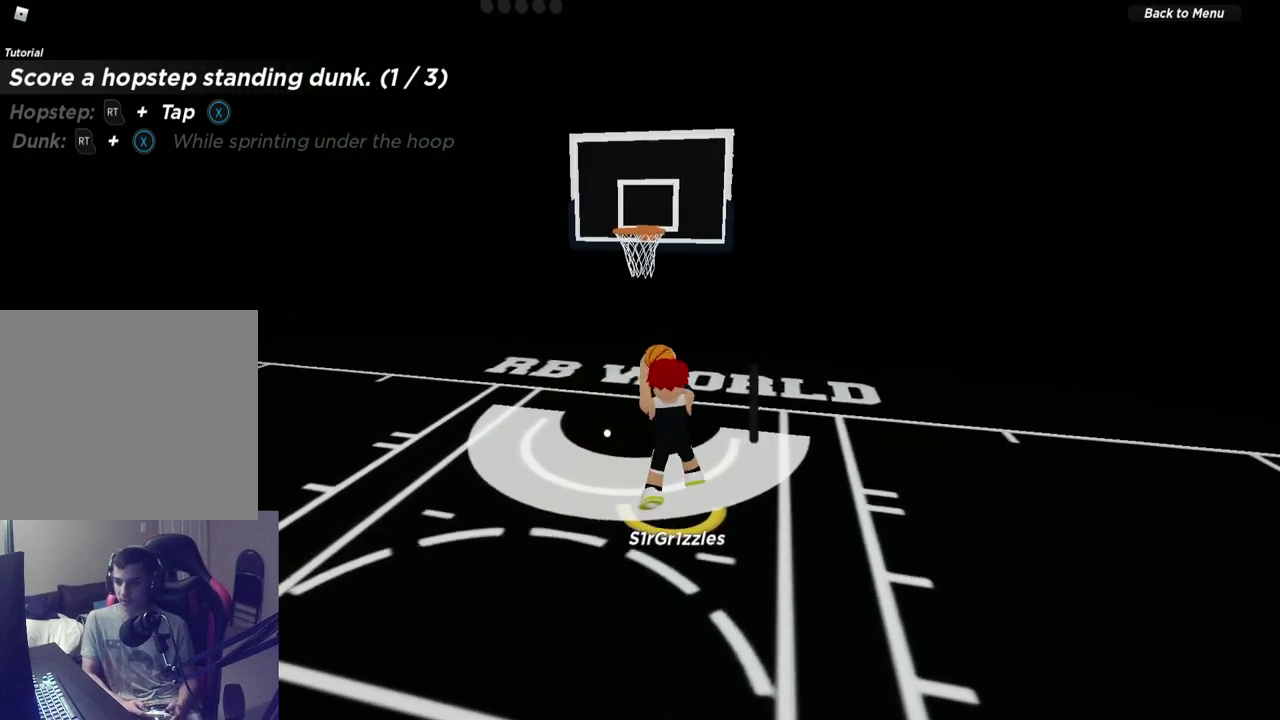
{"dt_ms": 600, "buttons": ["X", "R2"], "left_stick": "up", "right_stick": "center", "events": []}
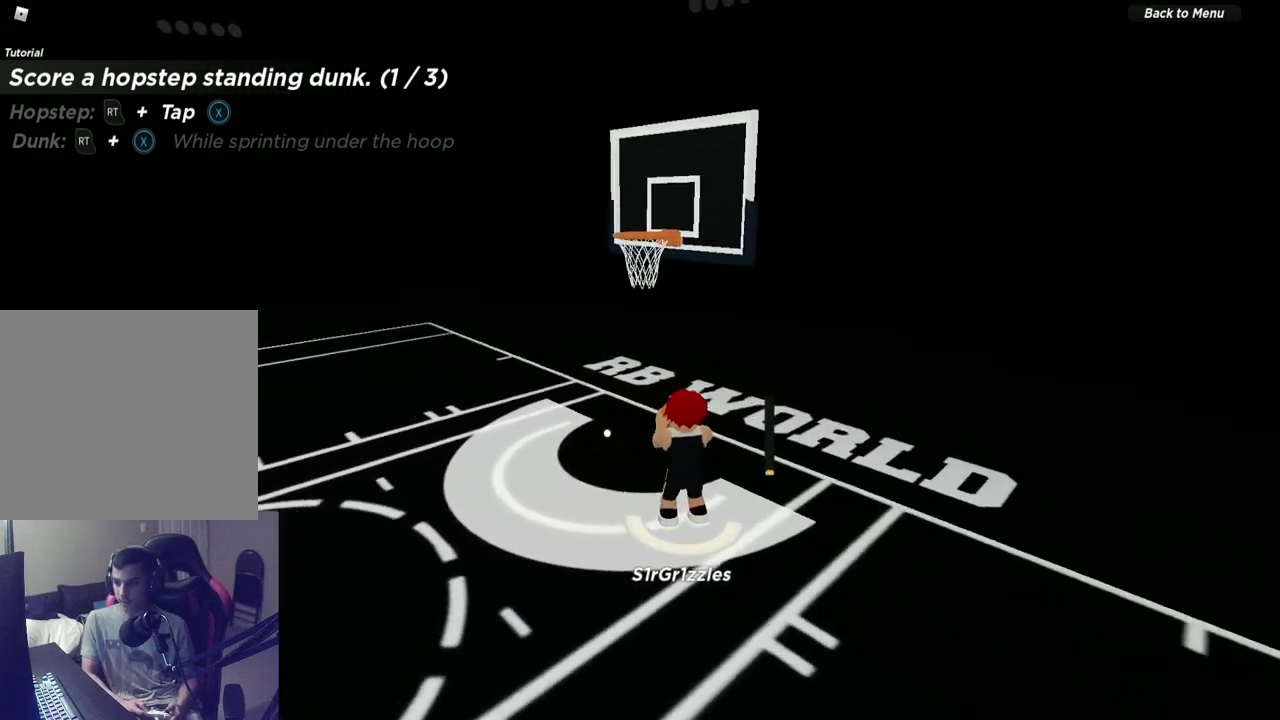
{"dt_ms": 600, "buttons": [], "left_stick": "center", "right_stick": "center", "events": [[117, "left_stick", "center"], [150, "R2", "up"], [150, "X", "up"]]}
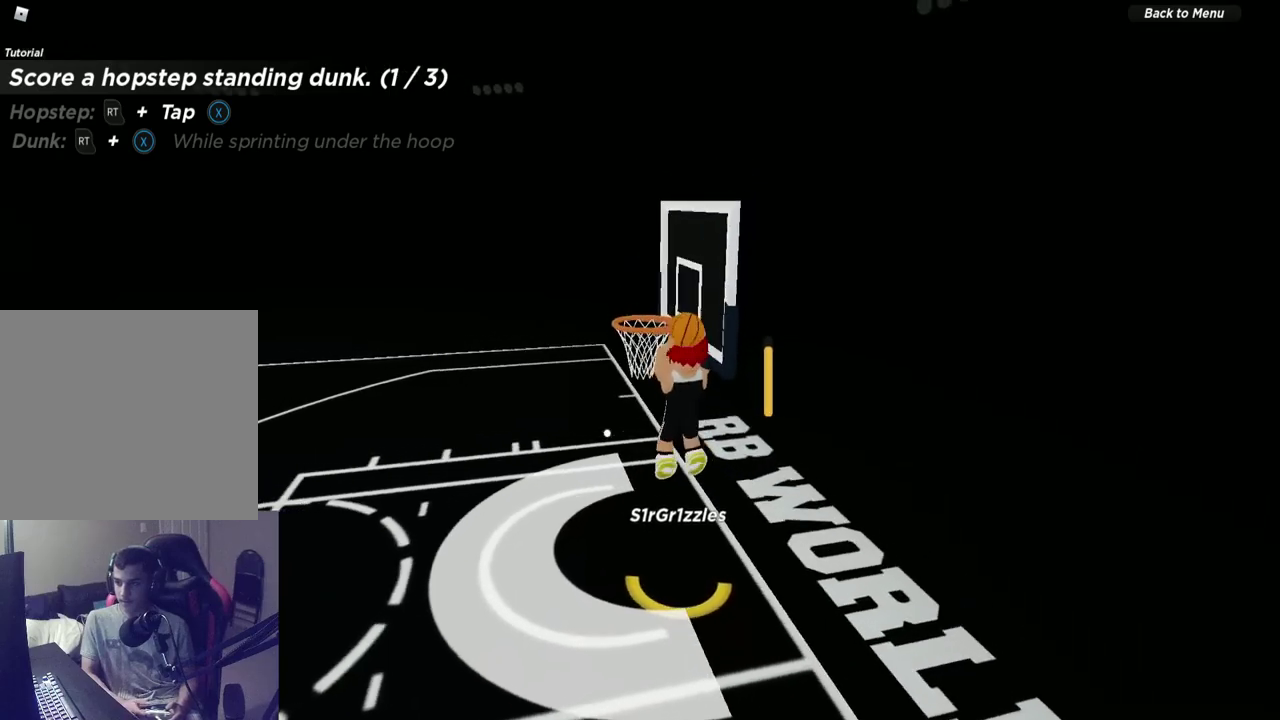
{"dt_ms": 300, "buttons": [], "left_stick": "center", "right_stick": "center", "events": []}
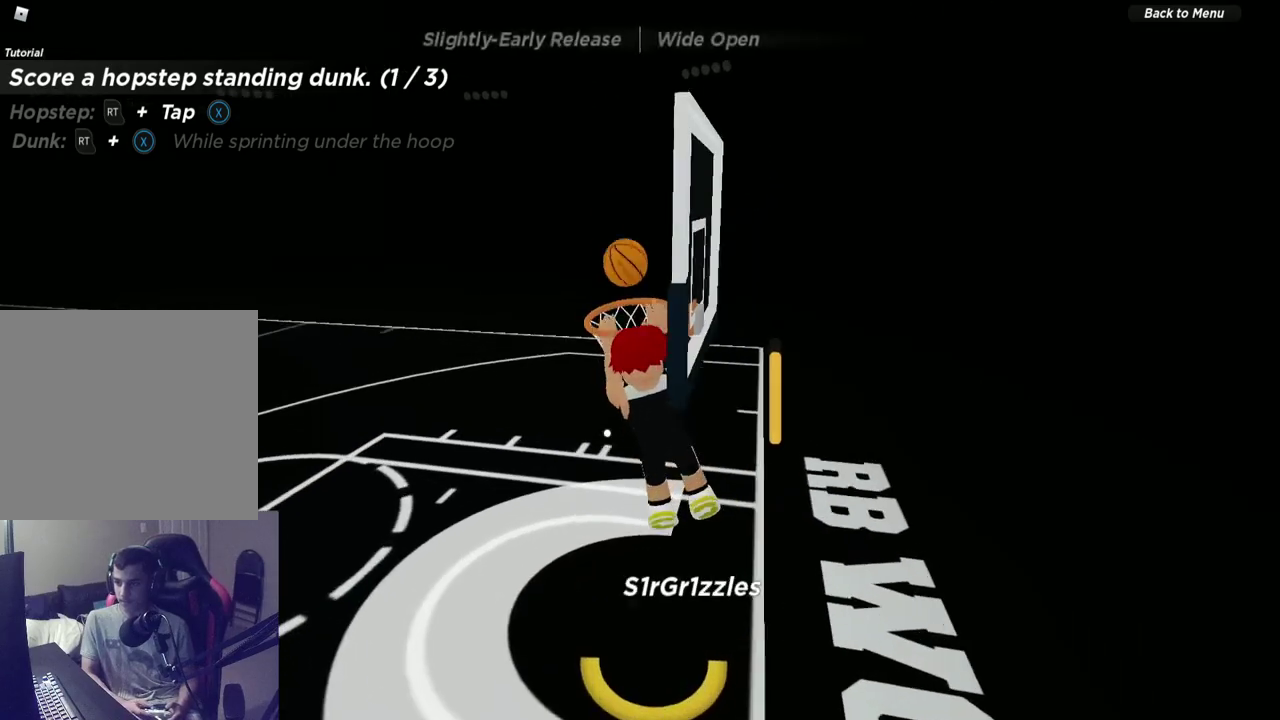
{"dt_ms": 300, "buttons": [], "left_stick": "center", "right_stick": "center", "events": []}
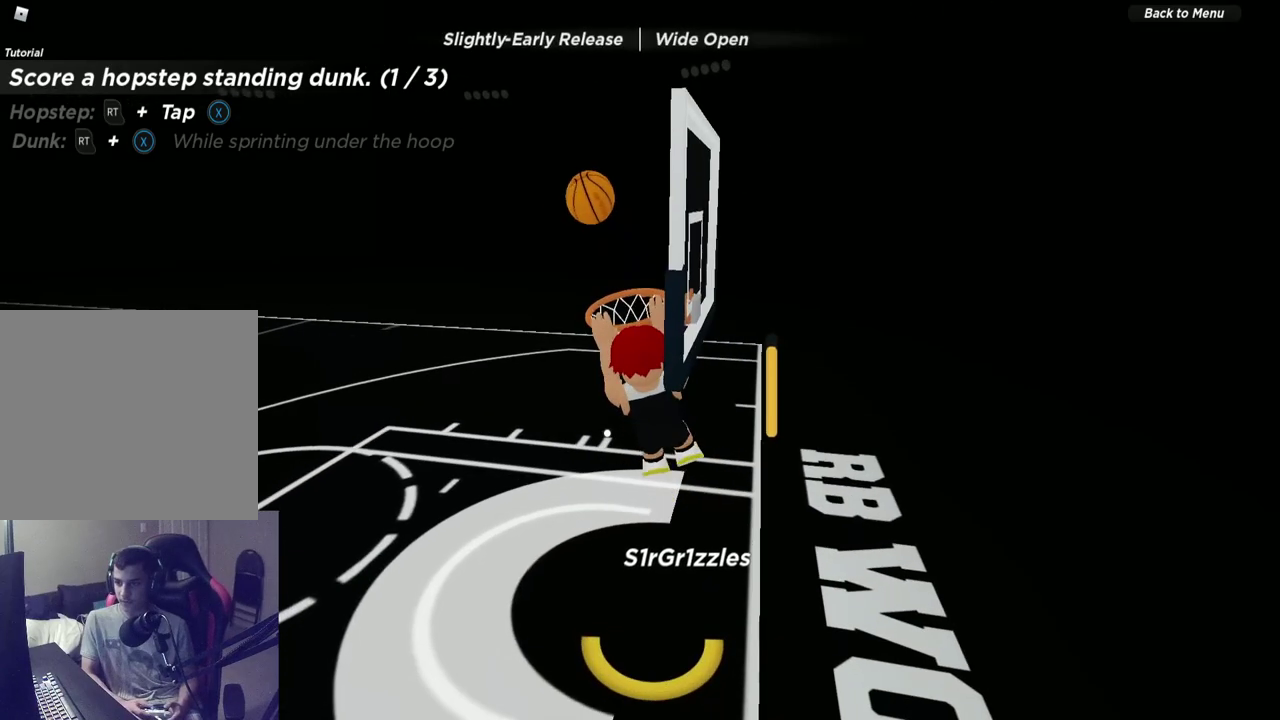
{"dt_ms": 600, "buttons": [], "left_stick": "left", "right_stick": "down-left", "events": [[100, "left_stick", "up-left"], [250, "R2", "down"], [250, "left_stick", "left"], [283, "right_stick", "down-left"], [450, "R2", "up"]]}
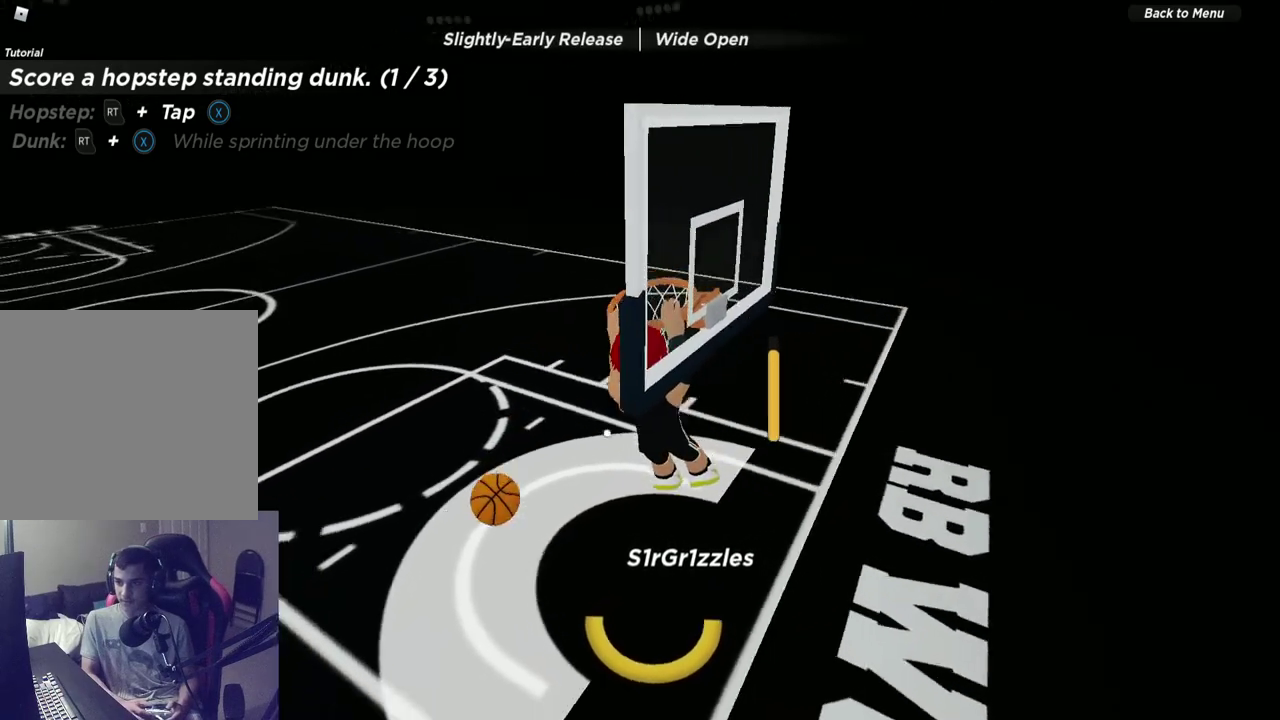
{"dt_ms": 600, "buttons": [], "left_stick": "down-left", "right_stick": "center", "events": [[100, "right_stick", "center"], [300, "left_stick", "down-left"]]}
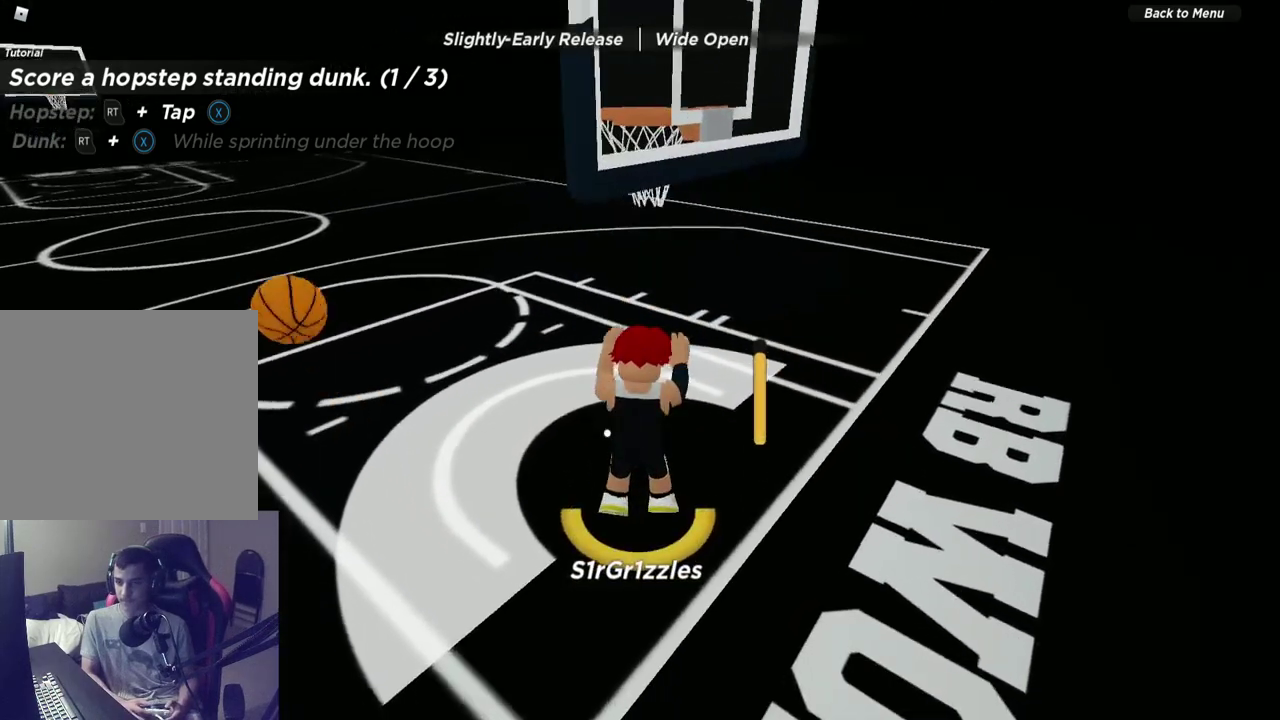
{"dt_ms": 600, "buttons": ["R2"], "left_stick": "down-left", "right_stick": "center", "events": [[283, "R2", "down"]]}
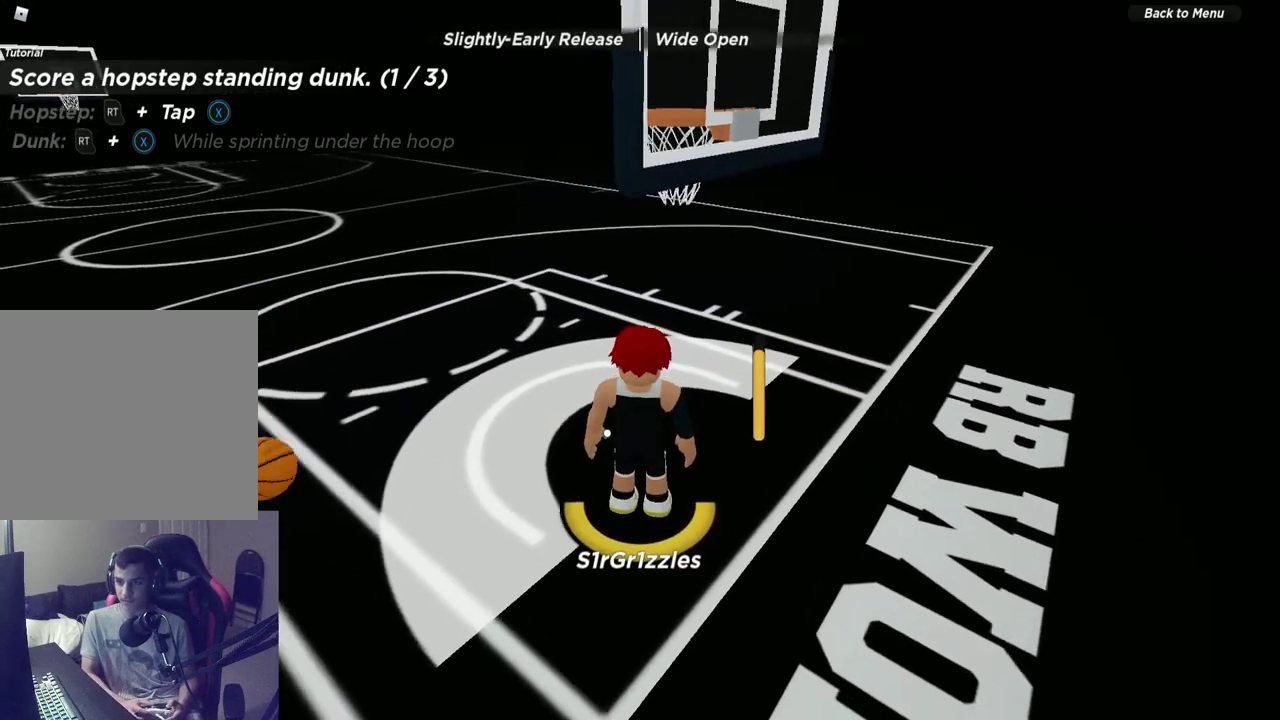
{"dt_ms": 600, "buttons": ["R2"], "left_stick": "up", "right_stick": "center", "events": [[67, "right_stick", "right"], [283, "right_stick", "center"], [400, "left_stick", "up"]]}
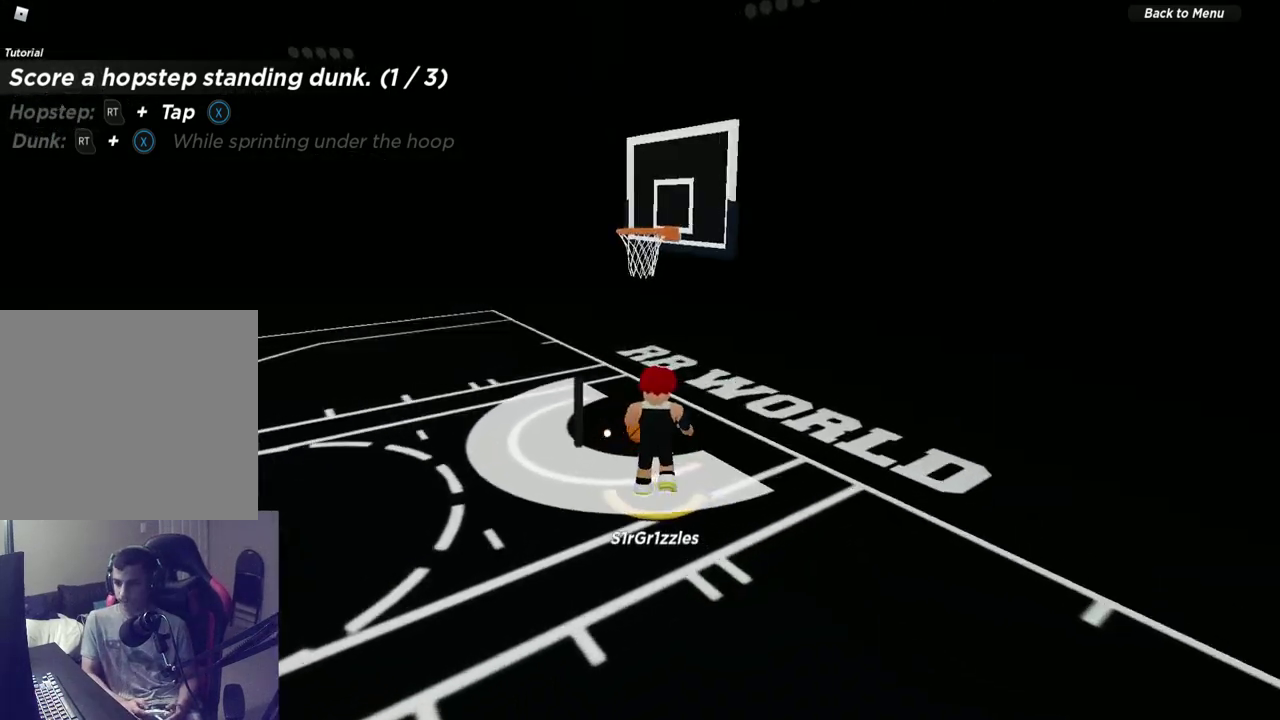
{"dt_ms": 300, "buttons": ["X", "R2"], "left_stick": "up-left", "right_stick": "center", "events": [[17, "X", "down"], [67, "left_stick", "up-left"], [133, "left_stick", "up"], [217, "left_stick", "up-left"]]}
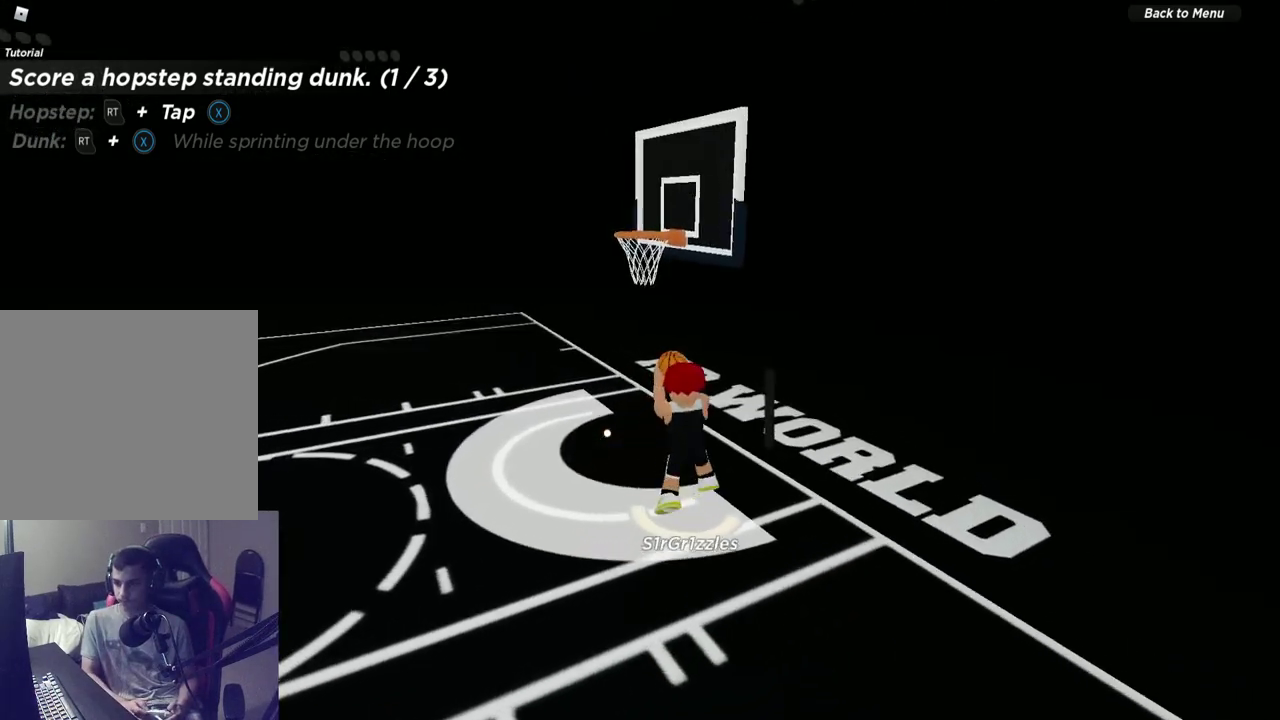
{"dt_ms": 300, "buttons": ["X", "R2"], "left_stick": "up-left", "right_stick": "center", "events": []}
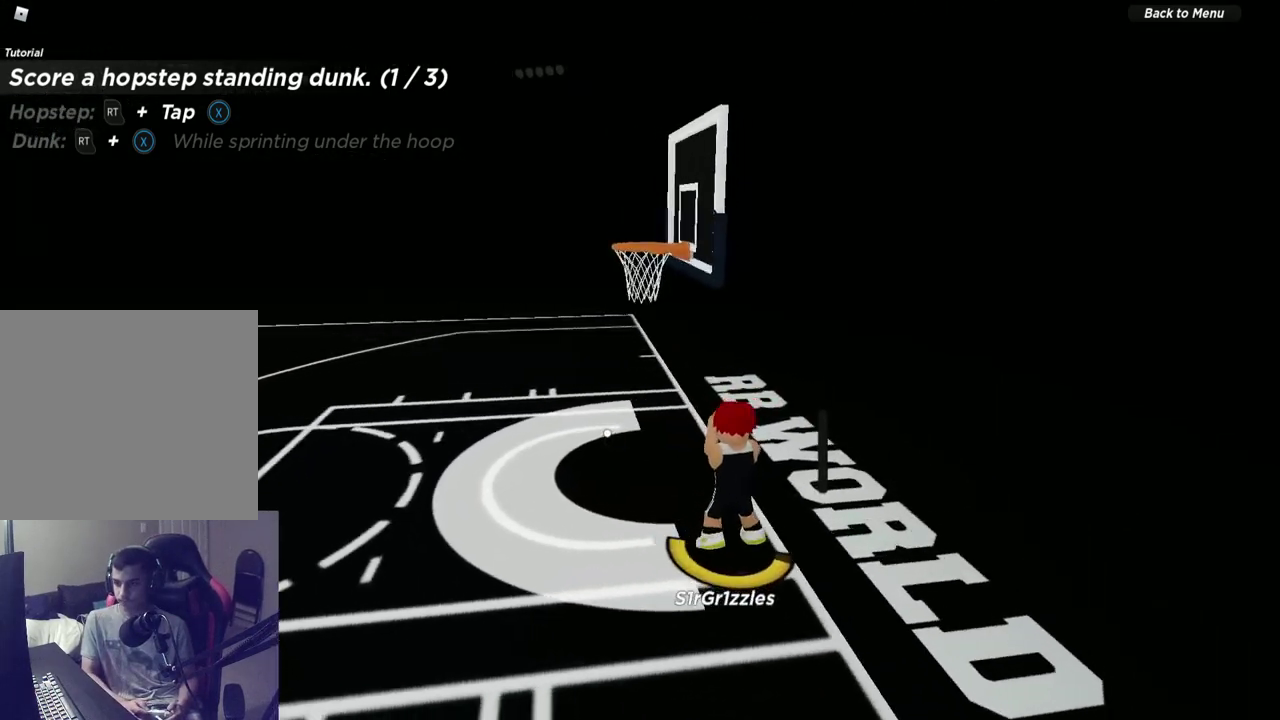
{"dt_ms": 600, "buttons": [], "left_stick": "center", "right_stick": "center", "events": [[433, "X", "up"], [450, "R2", "up"], [567, "left_stick", "center"]]}